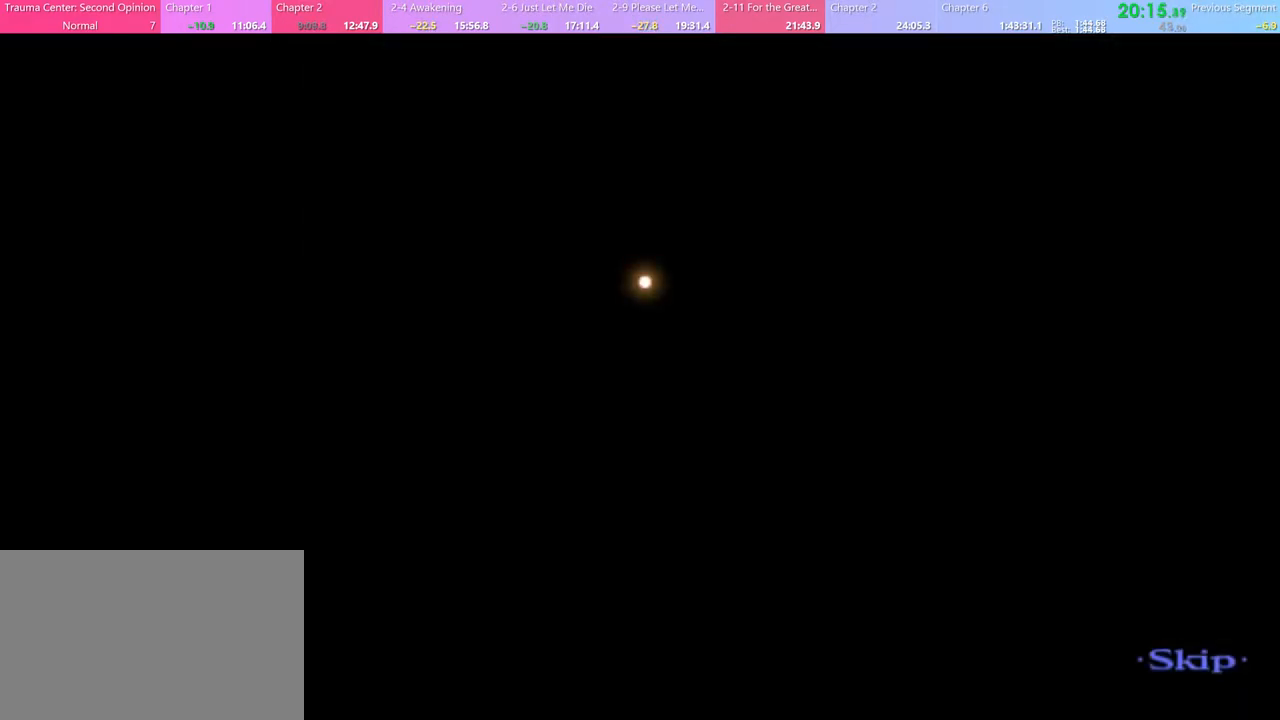
Gameplay with keyboard and mouse; each line is a JSON object with the keys and mouse buttons held at the frame after it. "events" lists presses ("down") and releases ("up") of "a", "alt", "c", "d", "e", "f", "q", "r", "s", "shift", "space", "v", "w", "mouse_left", "mouse_wheel", "mouse_right", "mouse_mb4" and "mouse_mb5" between this image and that frame as [ms after this image, input, new state], when the widget could be followed in between. "mouse_left", "mouse_wheel", "mouse_right", "mouse_mb4", "mouse_mb5" = the "left", "wheel", "right", "mb4", "mb5" buttons of the "mouse" list. No other keys are recorded. "wheel" means that the mouse wheel is clicked or scrolled. Mouse movement is not recorded.
{"keys": ["w"], "mouse": [], "events": []}
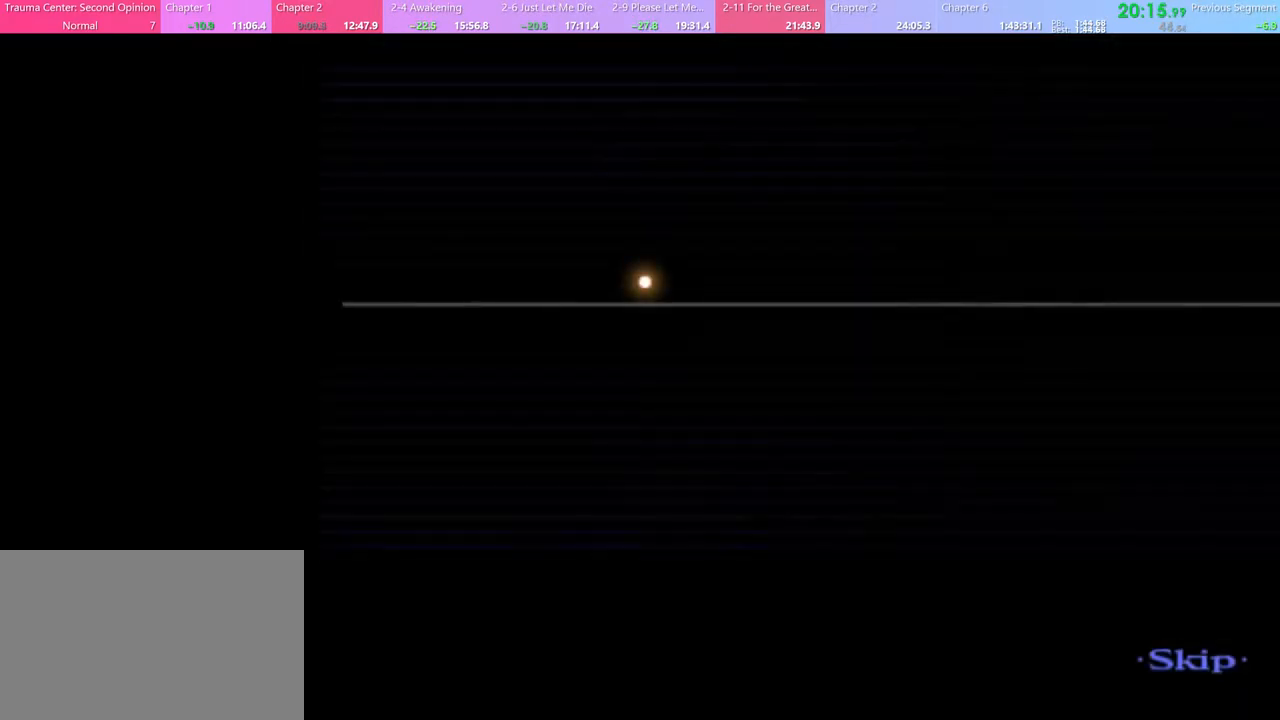
{"keys": ["w"], "mouse": [], "events": []}
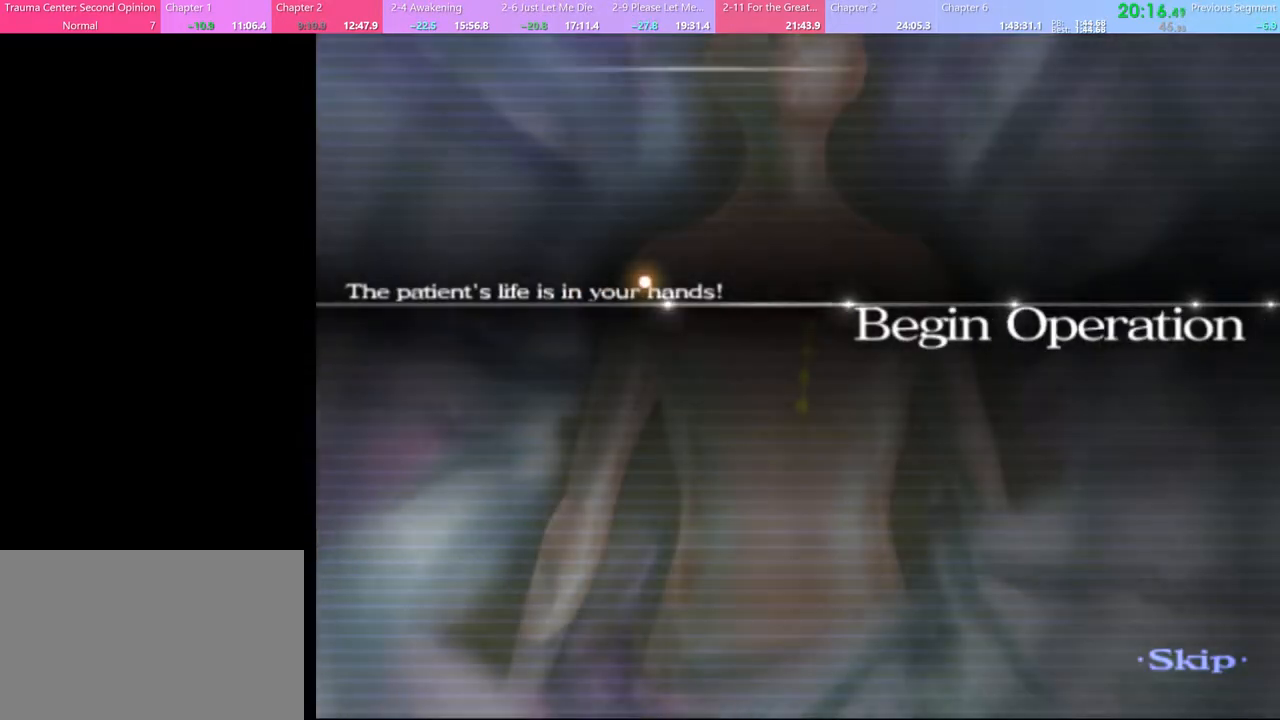
{"keys": ["w"], "mouse": [], "events": []}
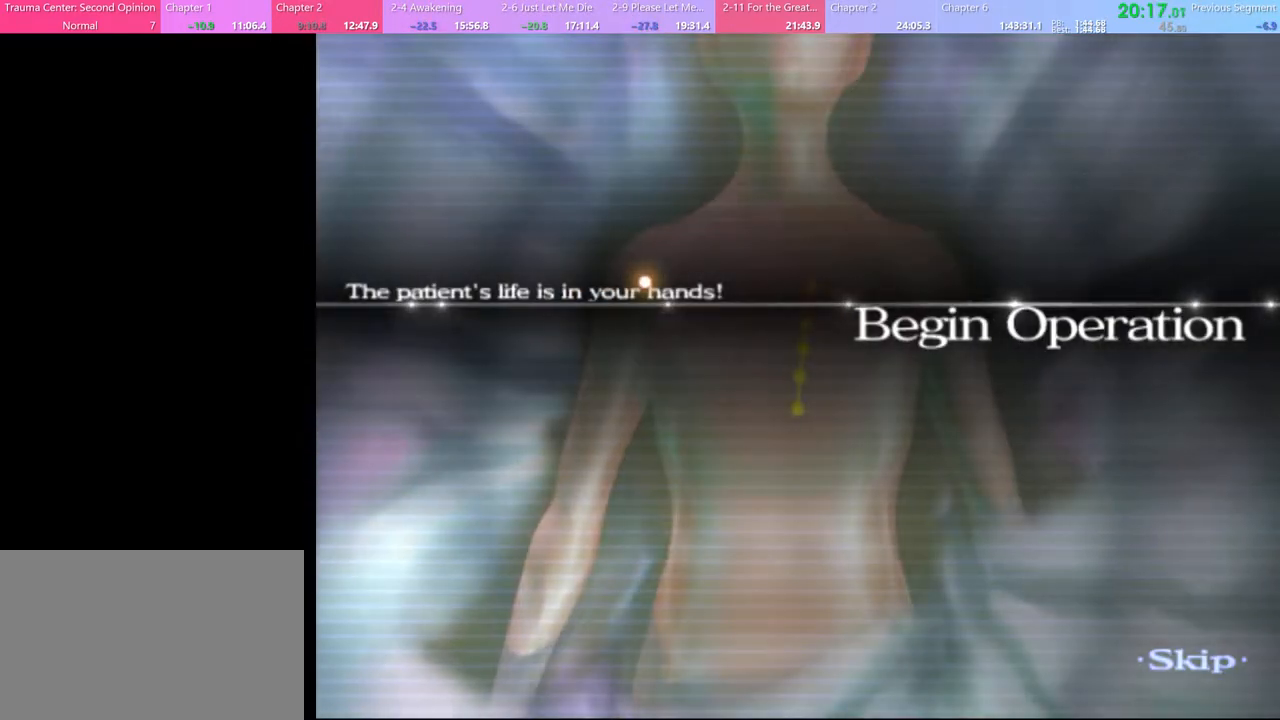
{"keys": ["w"], "mouse": [], "events": []}
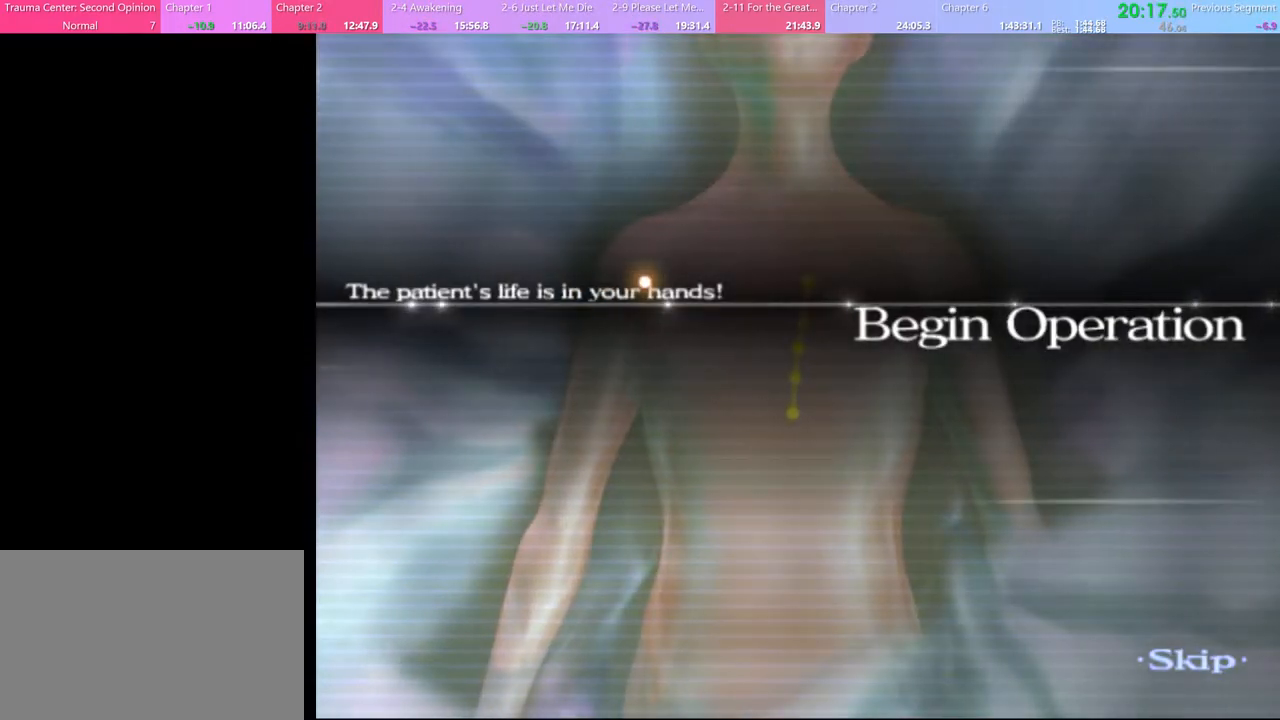
{"keys": ["w"], "mouse": [], "events": []}
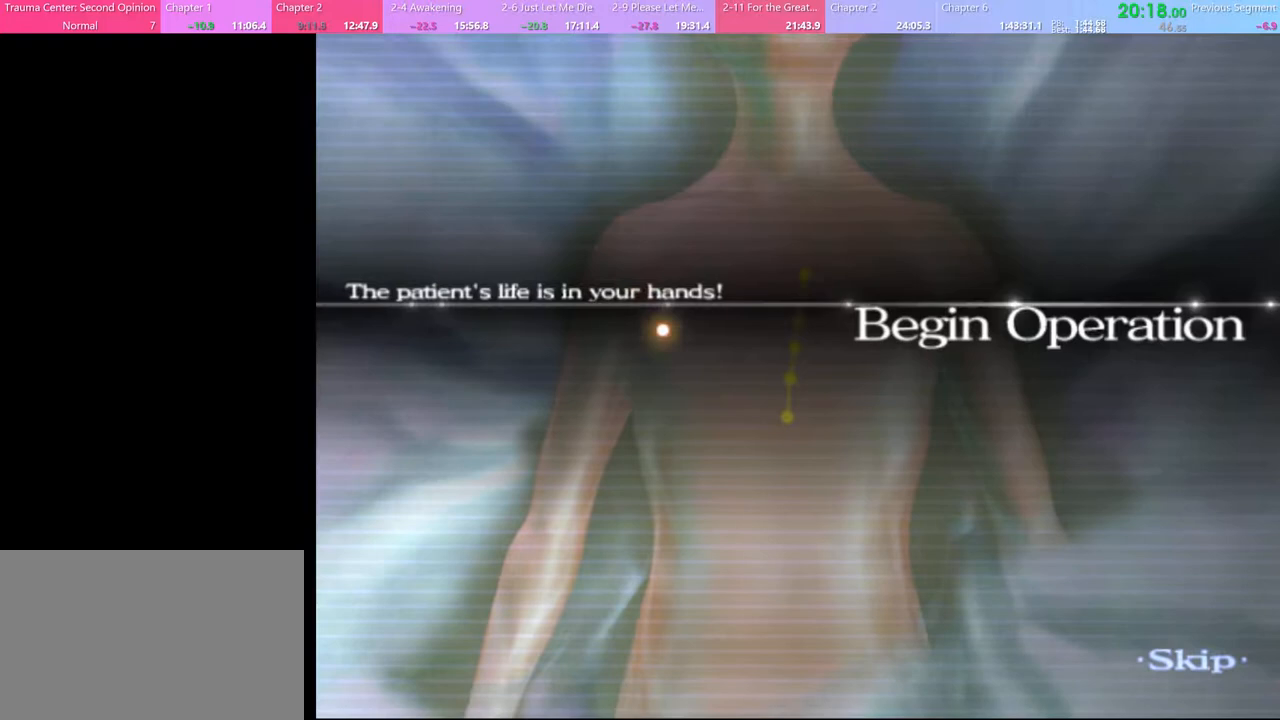
{"keys": ["w"], "mouse": [], "events": []}
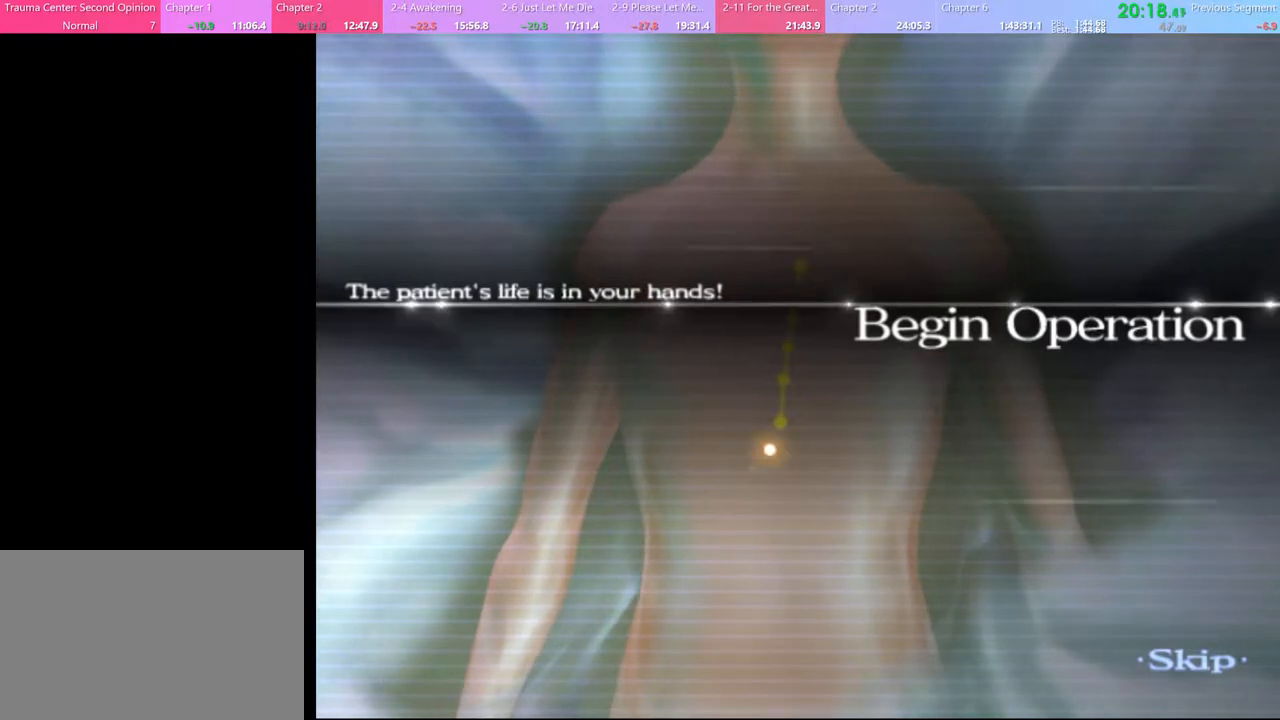
{"keys": ["w"], "mouse": [], "events": []}
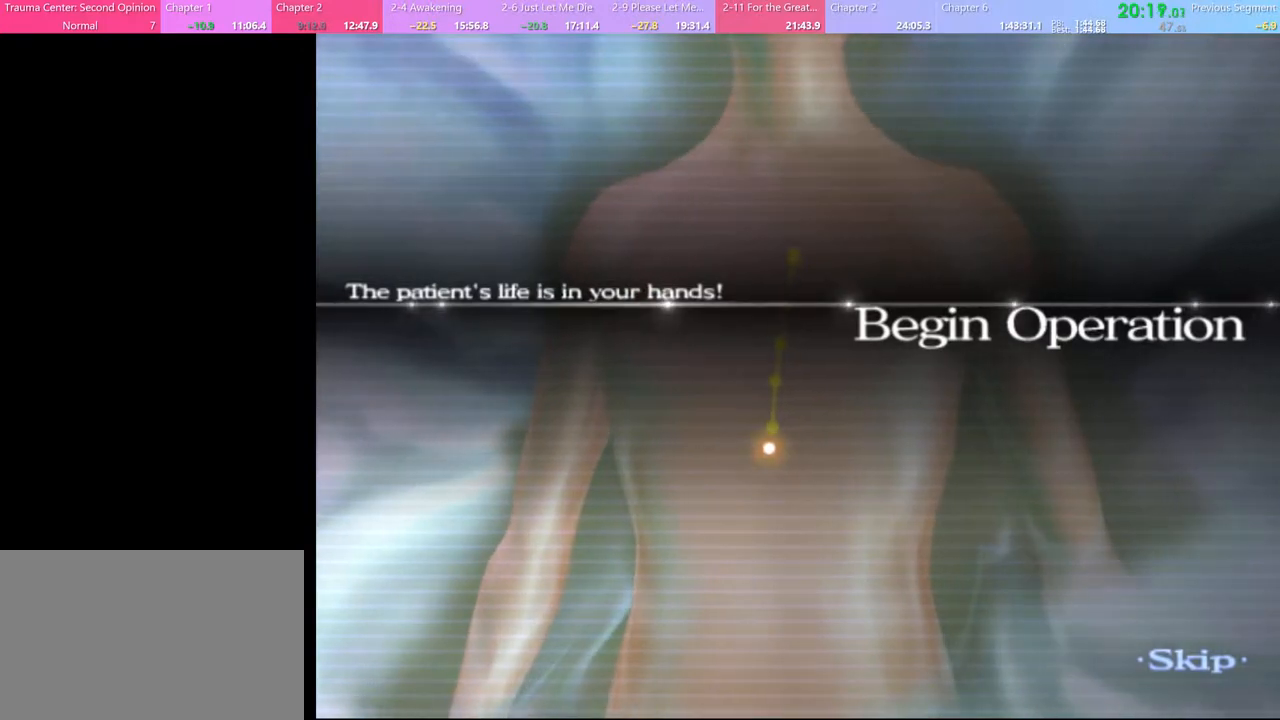
{"keys": ["w"], "mouse": [], "events": []}
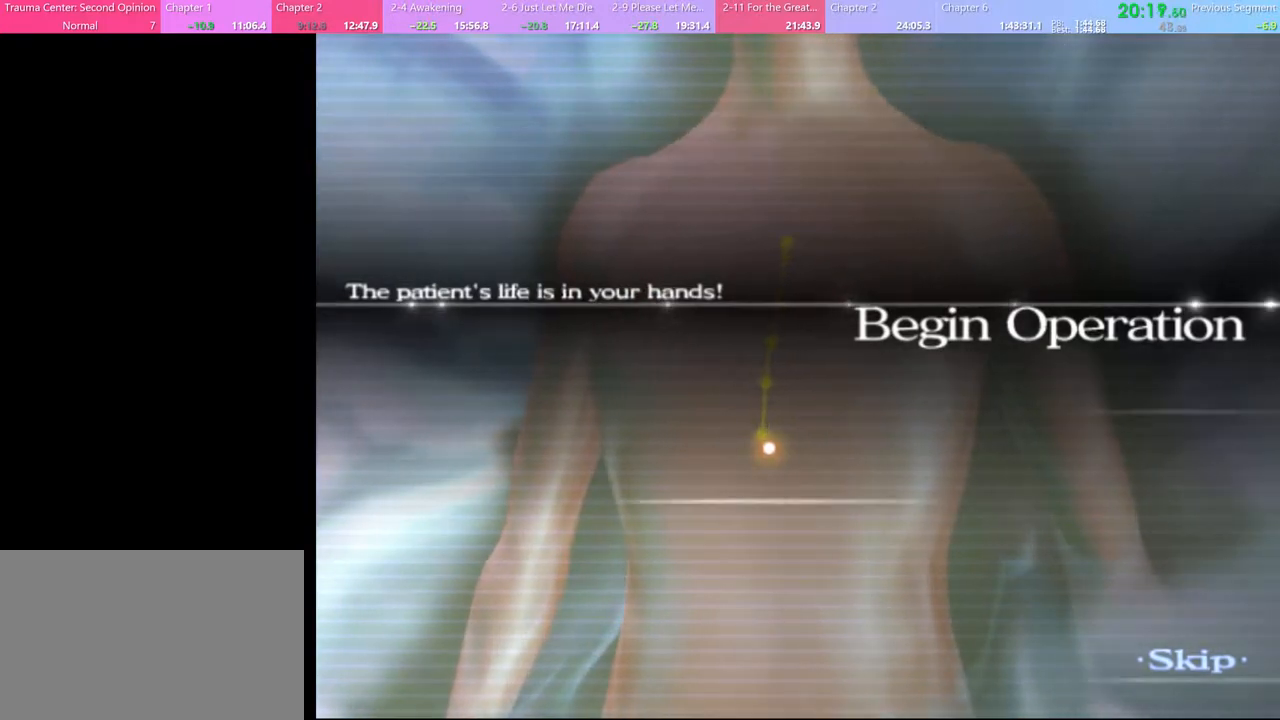
{"keys": ["w"], "mouse": [], "events": []}
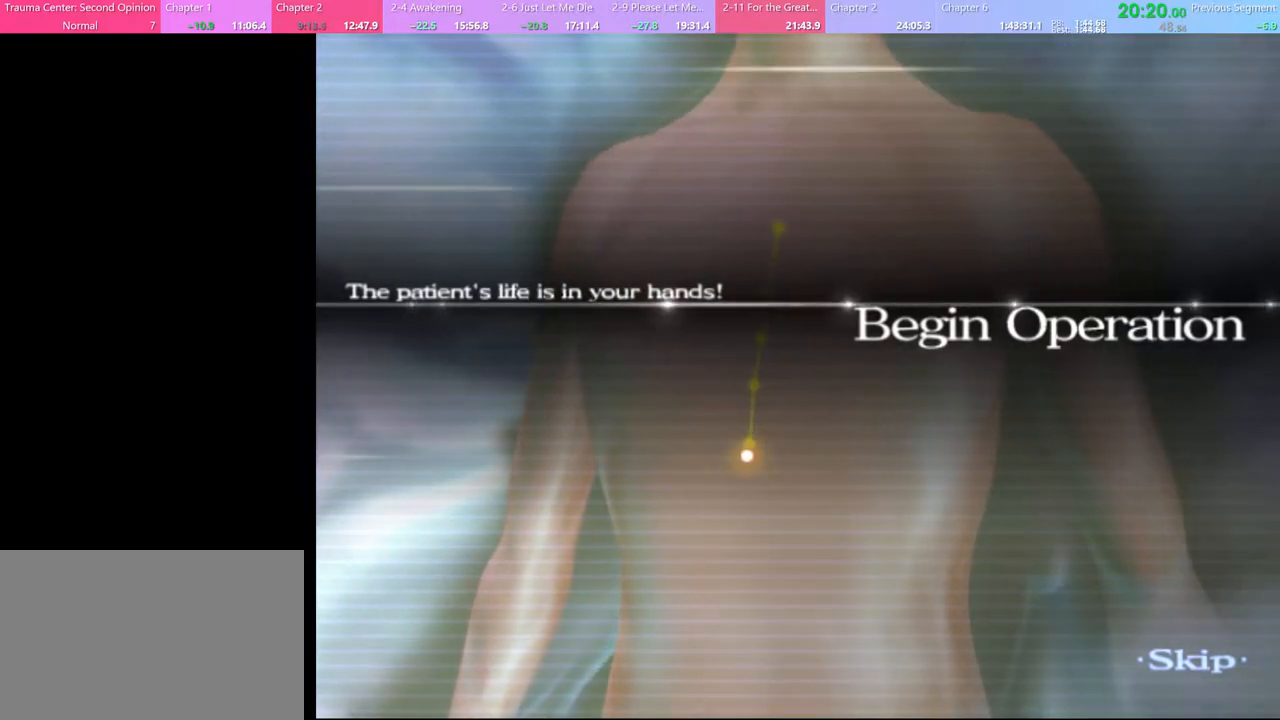
{"keys": ["w"], "mouse": [], "events": []}
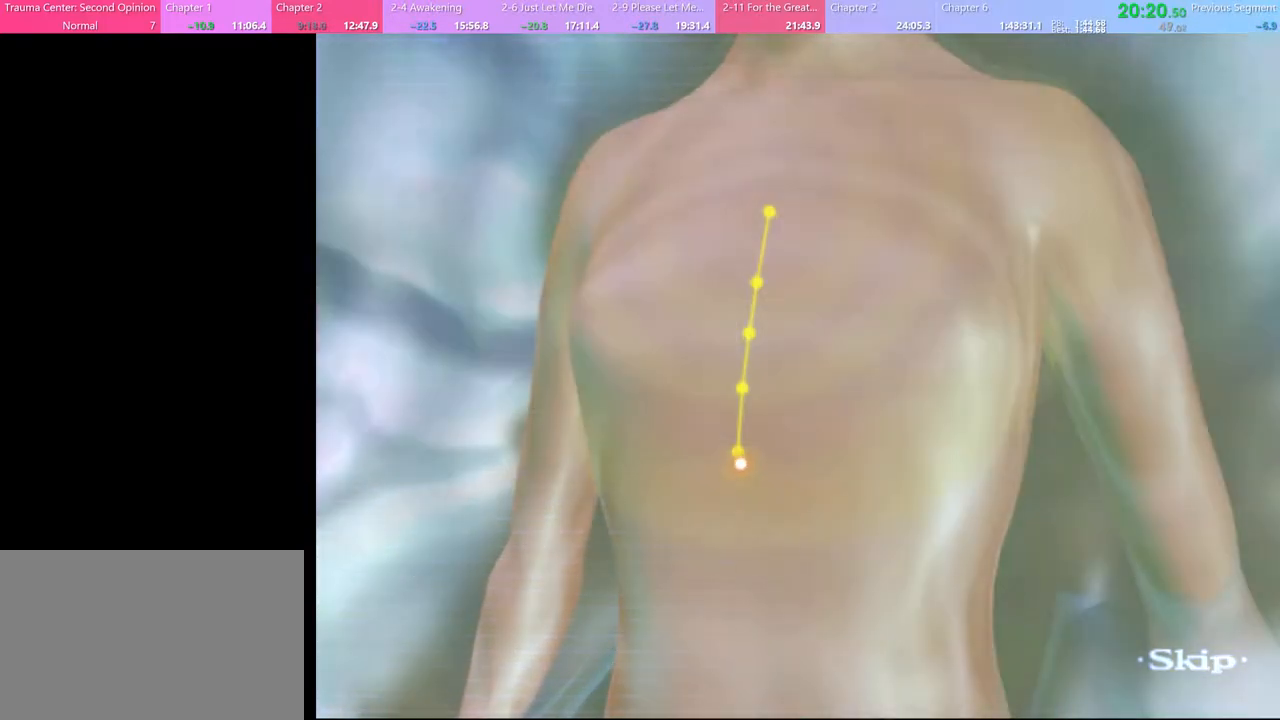
{"keys": ["w"], "mouse": [], "events": []}
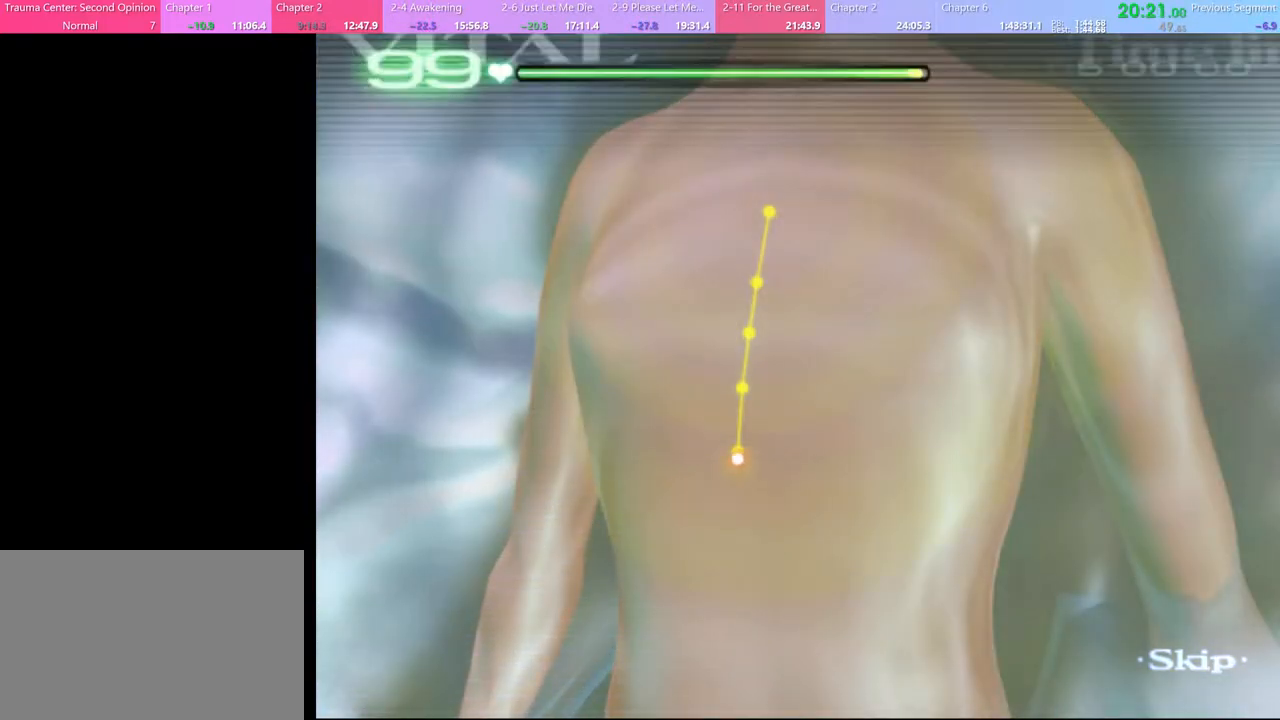
{"keys": ["w"], "mouse": [], "events": []}
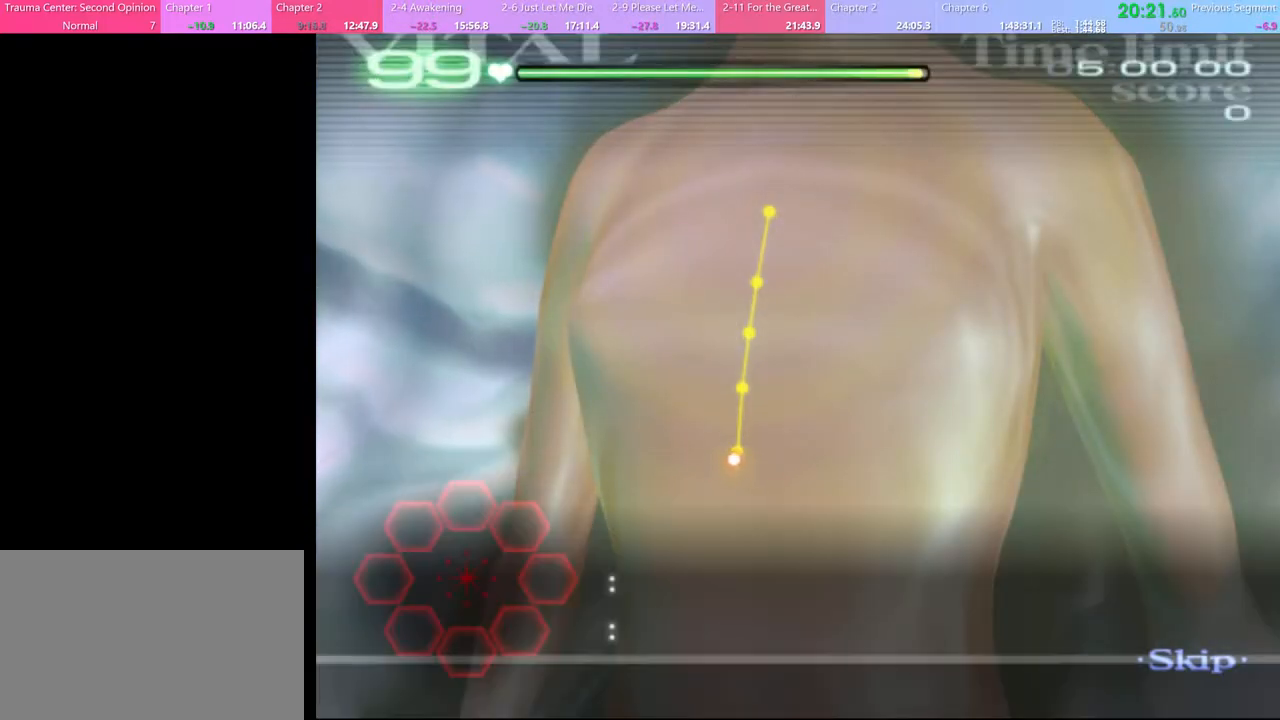
{"keys": ["w"], "mouse": ["left"], "events": [[300, "mouse_left", "down"]]}
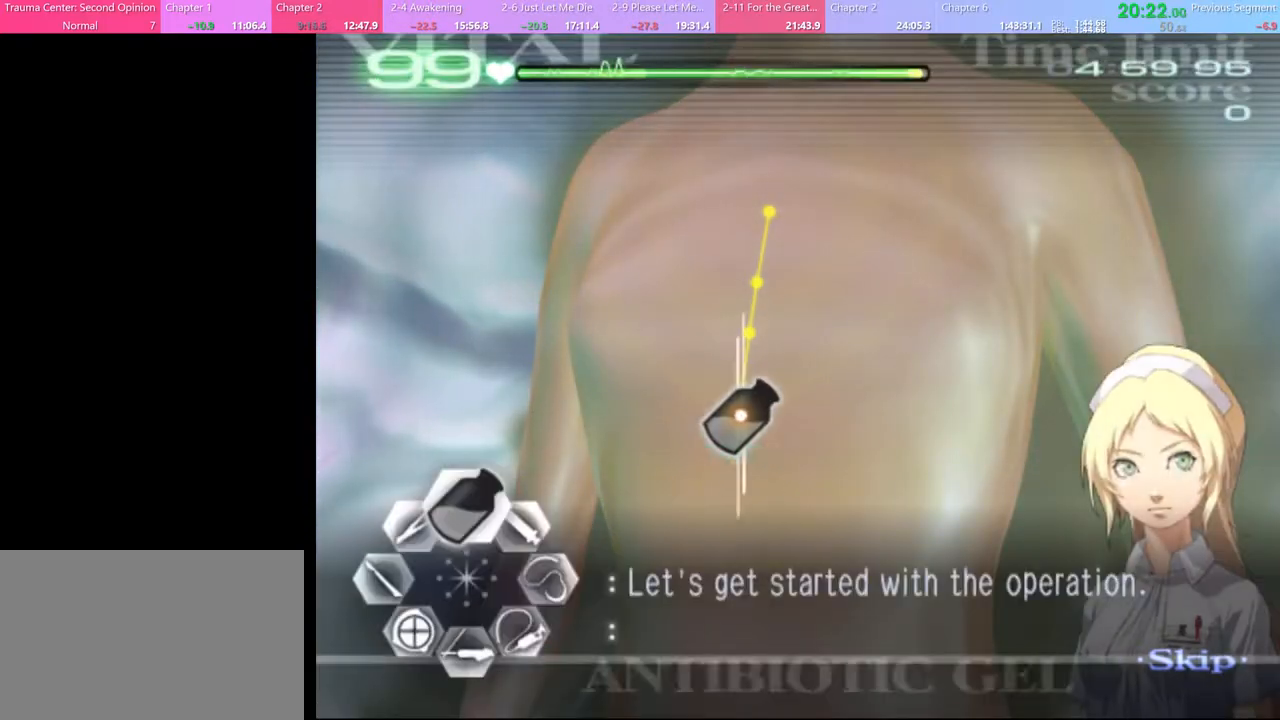
{"keys": ["w"], "mouse": ["left"], "events": []}
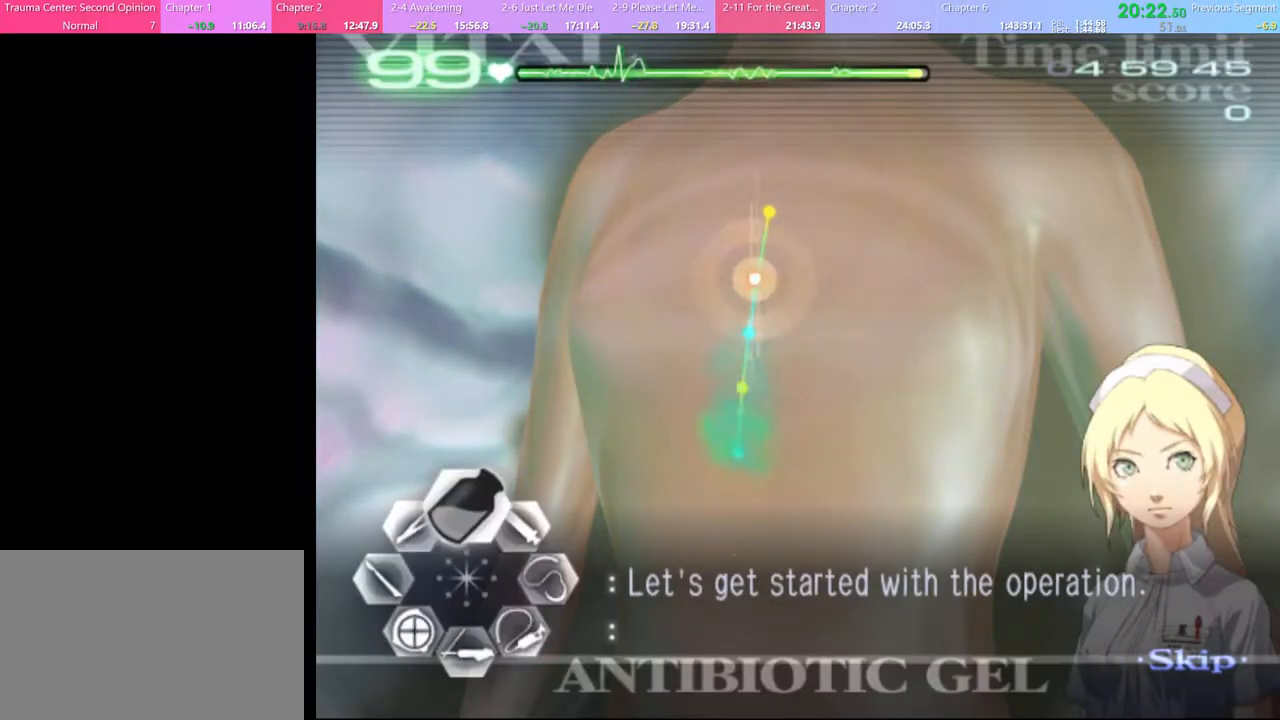
{"keys": ["a"], "mouse": ["left"], "events": [[367, "mouse_left", "up"], [400, "w", "up"], [433, "a", "down"], [500, "mouse_left", "down"]]}
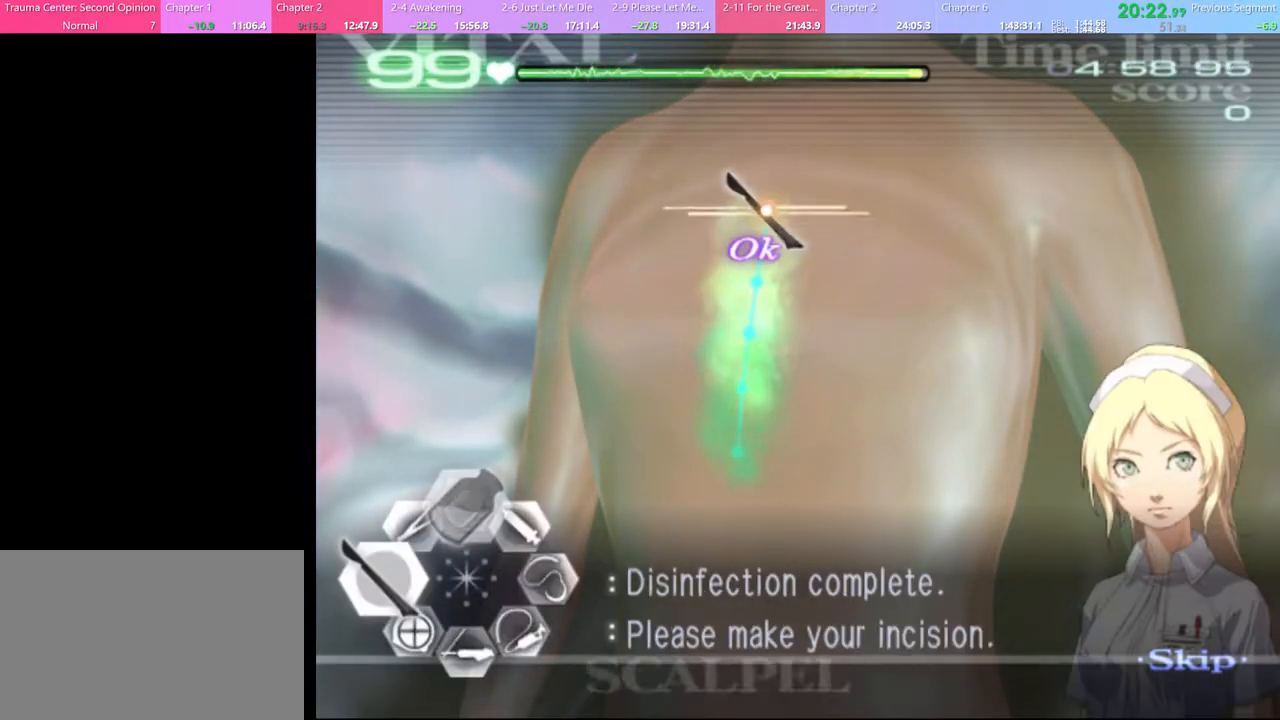
{"keys": [], "mouse": [], "events": [[400, "mouse_left", "up"], [467, "a", "up"]]}
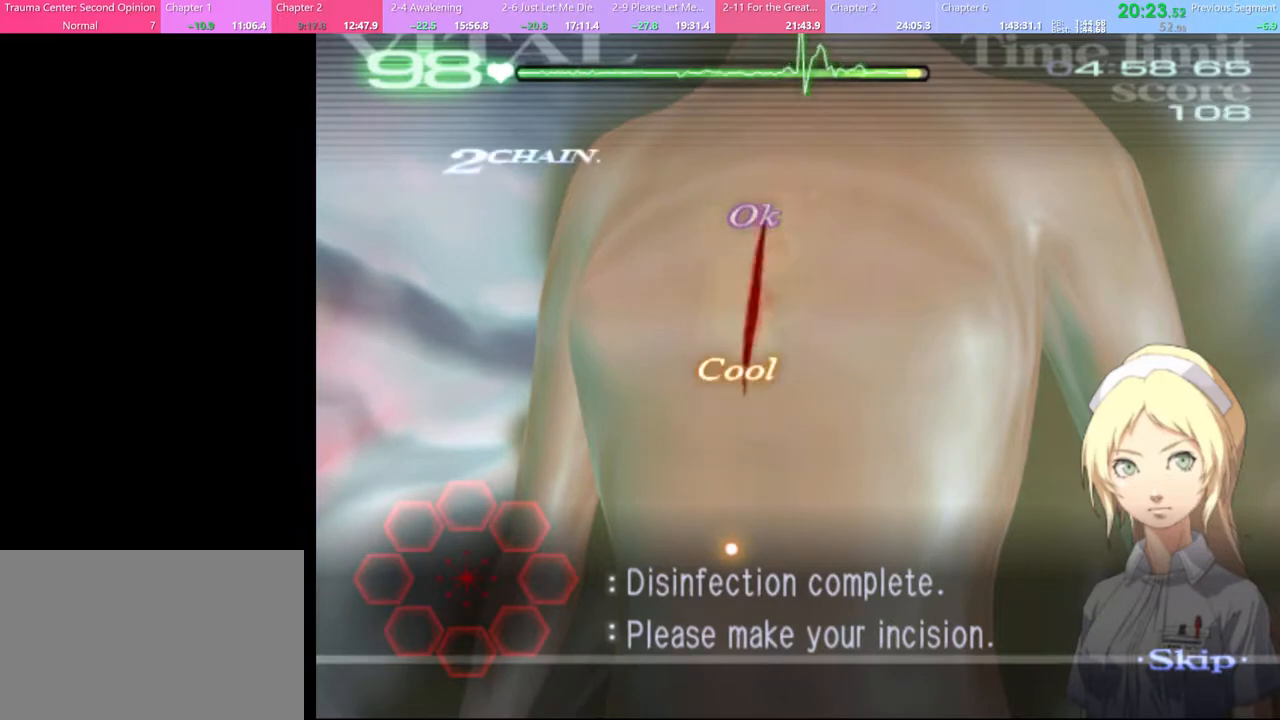
{"keys": [], "mouse": [], "events": []}
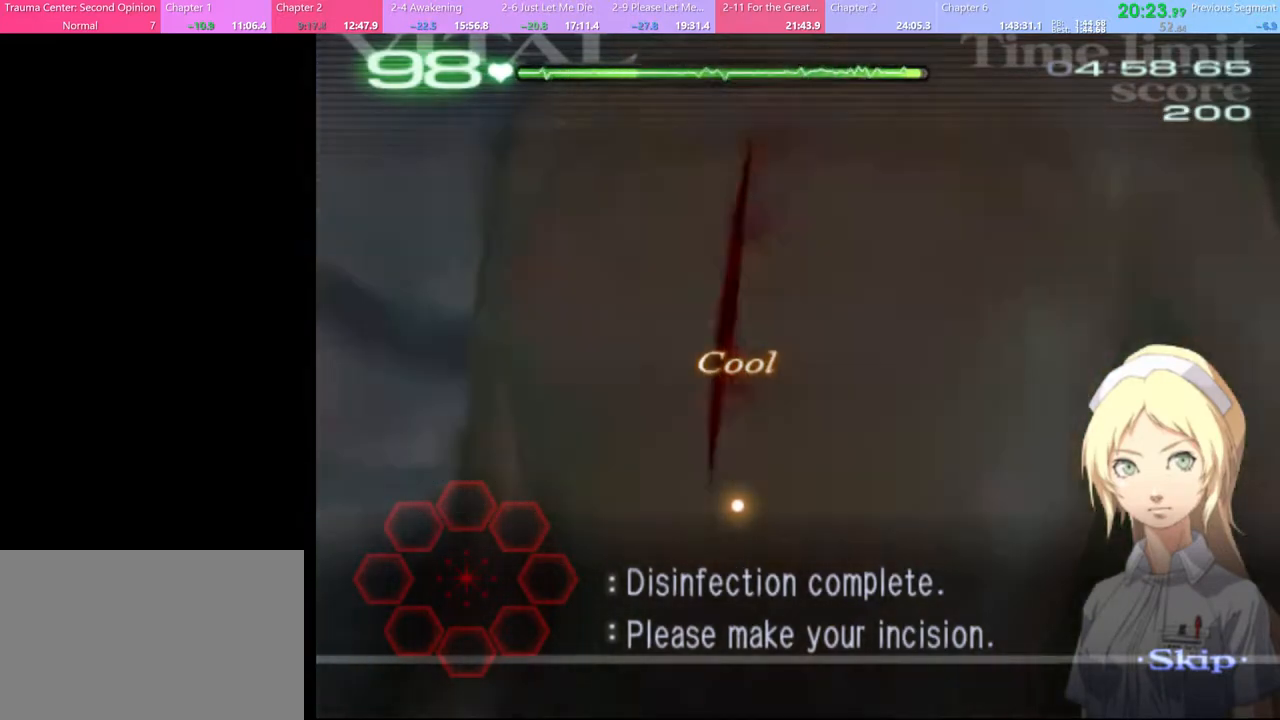
{"keys": [], "mouse": [], "events": []}
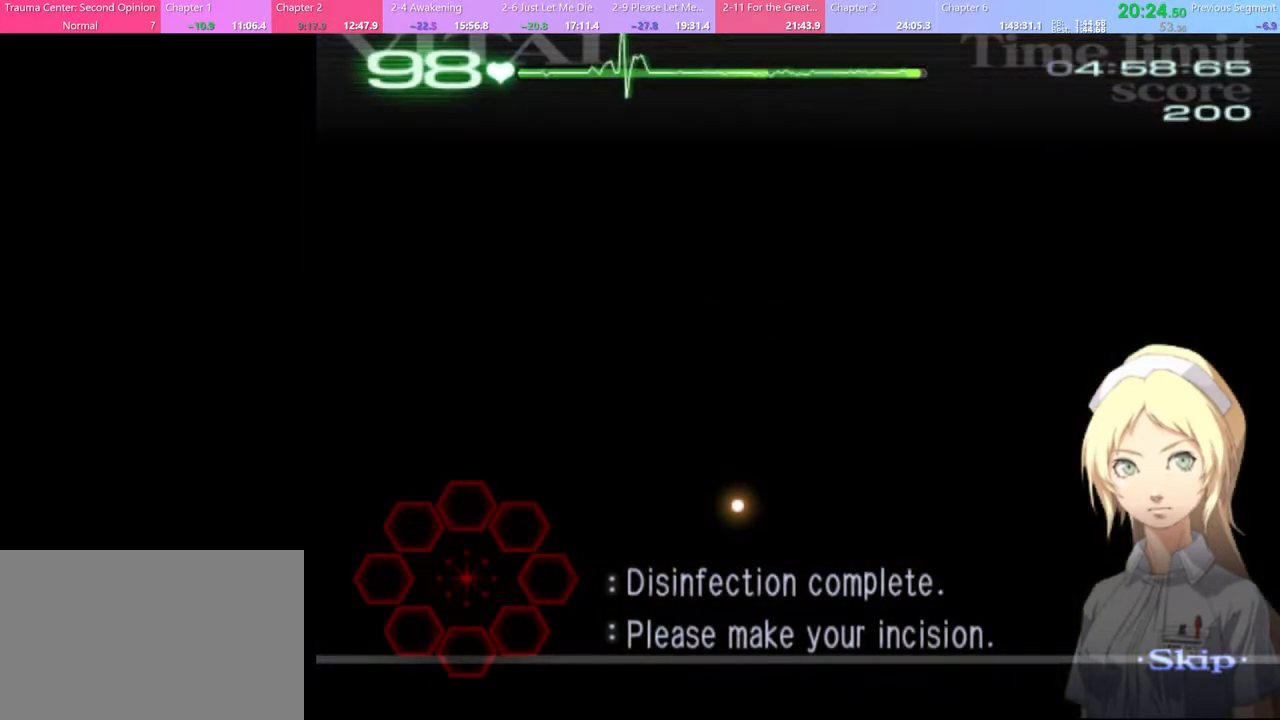
{"keys": [], "mouse": [], "events": []}
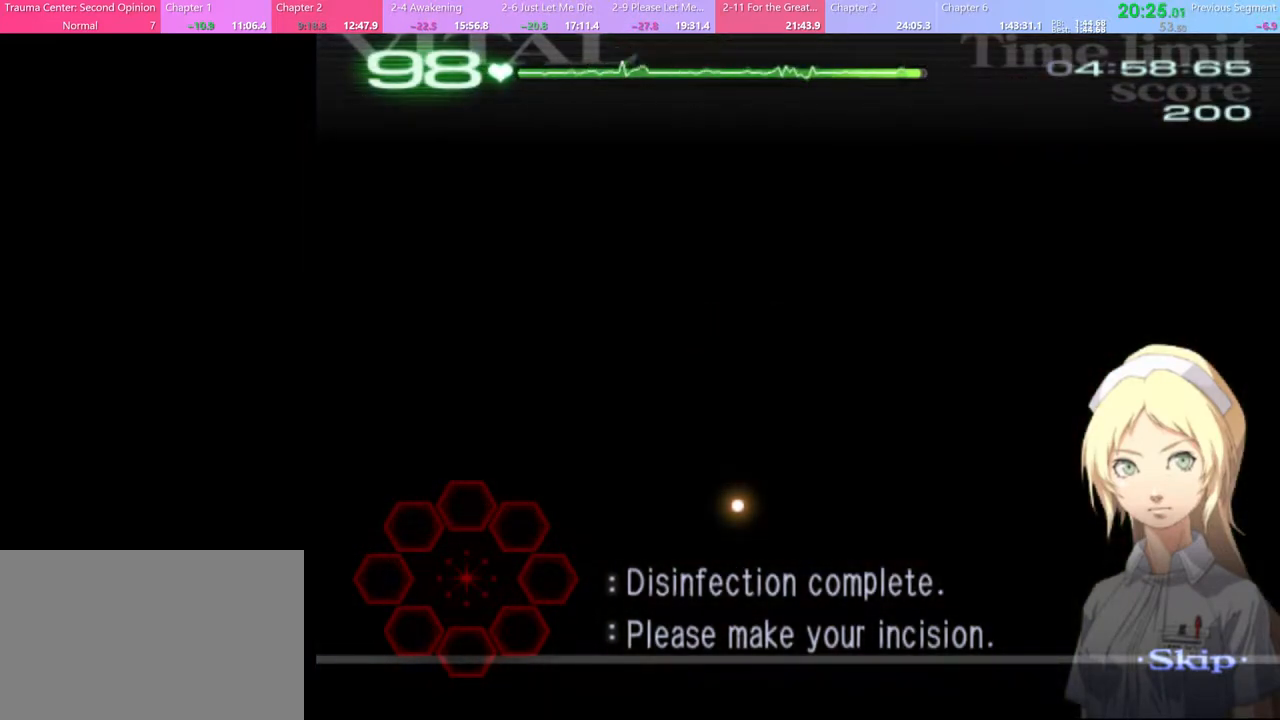
{"keys": [], "mouse": [], "events": []}
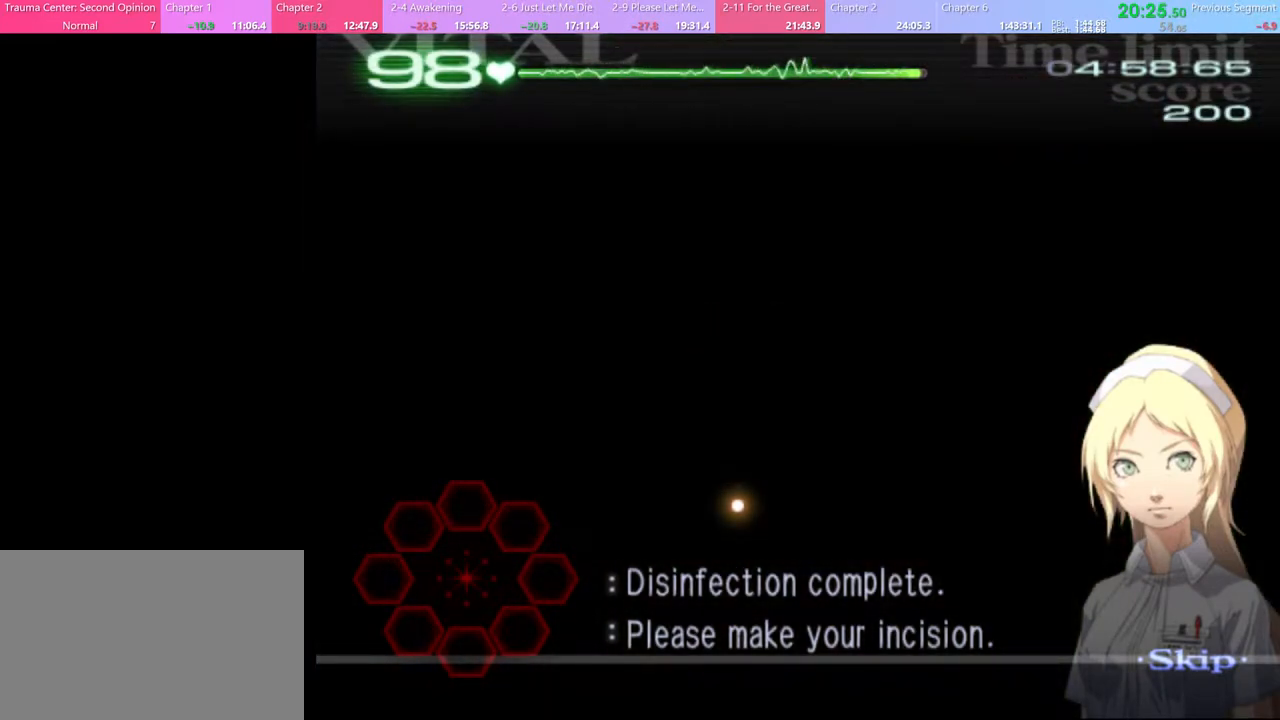
{"keys": [], "mouse": [], "events": []}
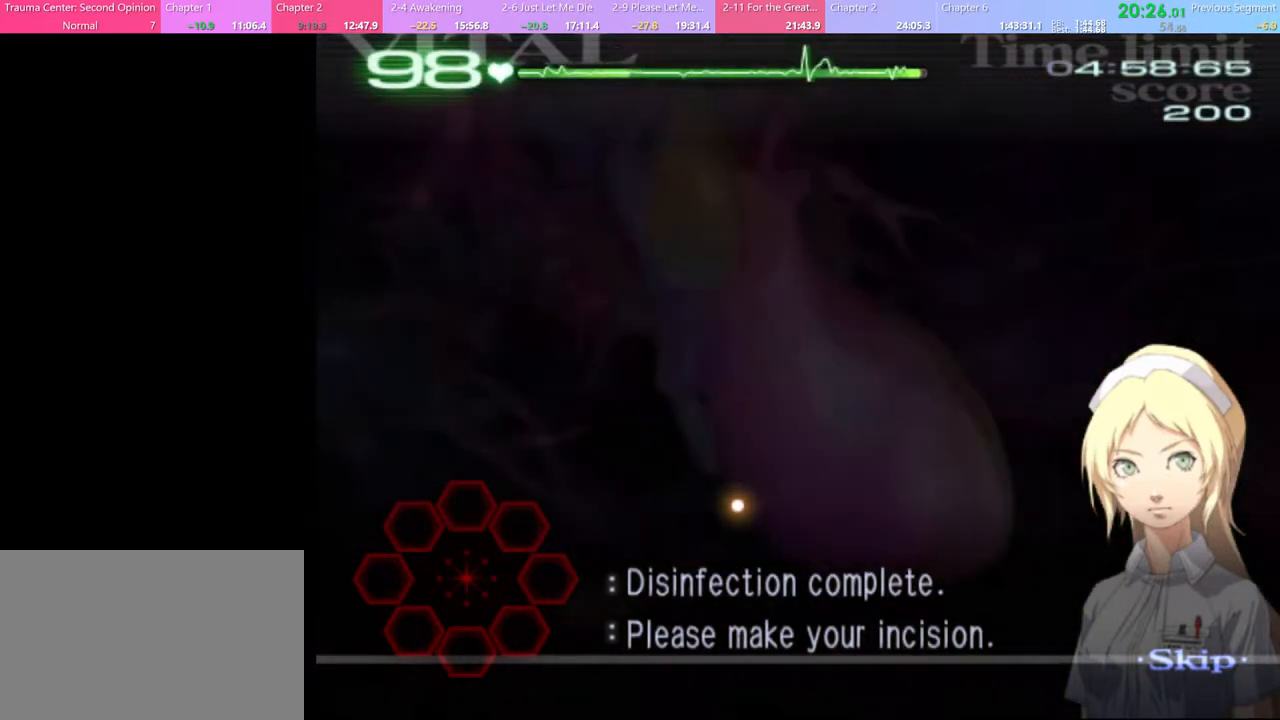
{"keys": [], "mouse": [], "events": []}
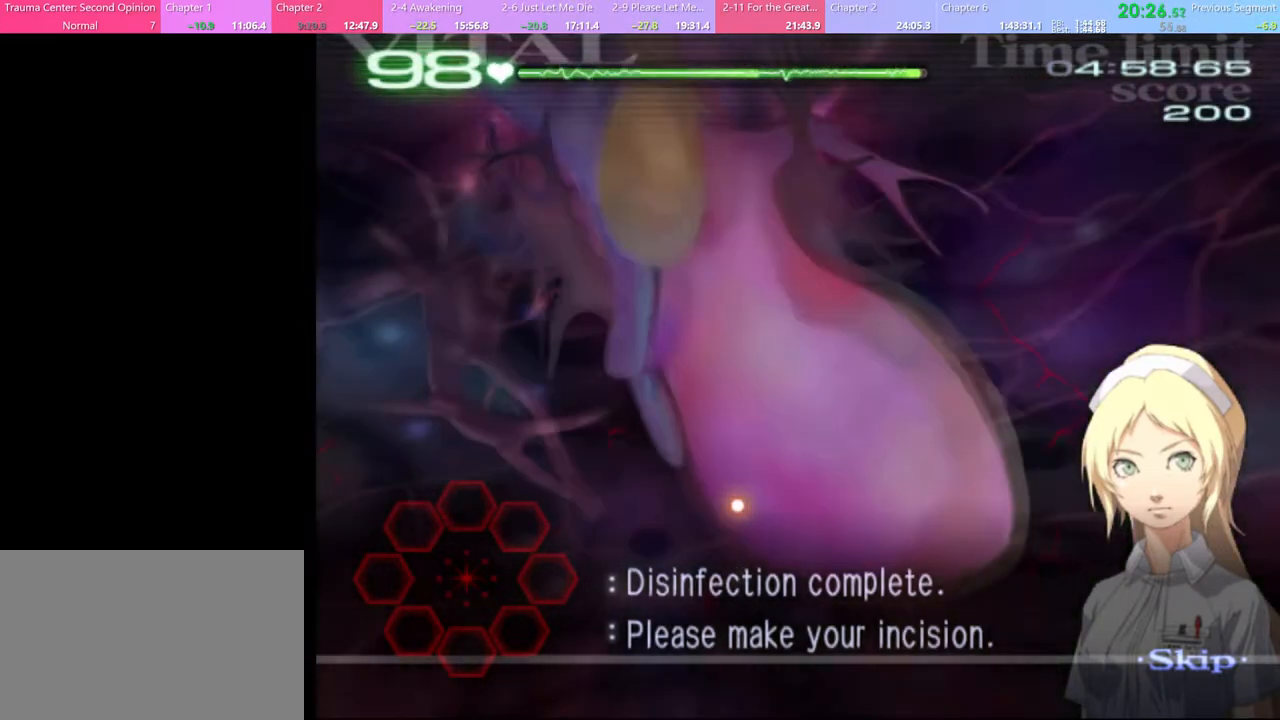
{"keys": [], "mouse": [], "events": []}
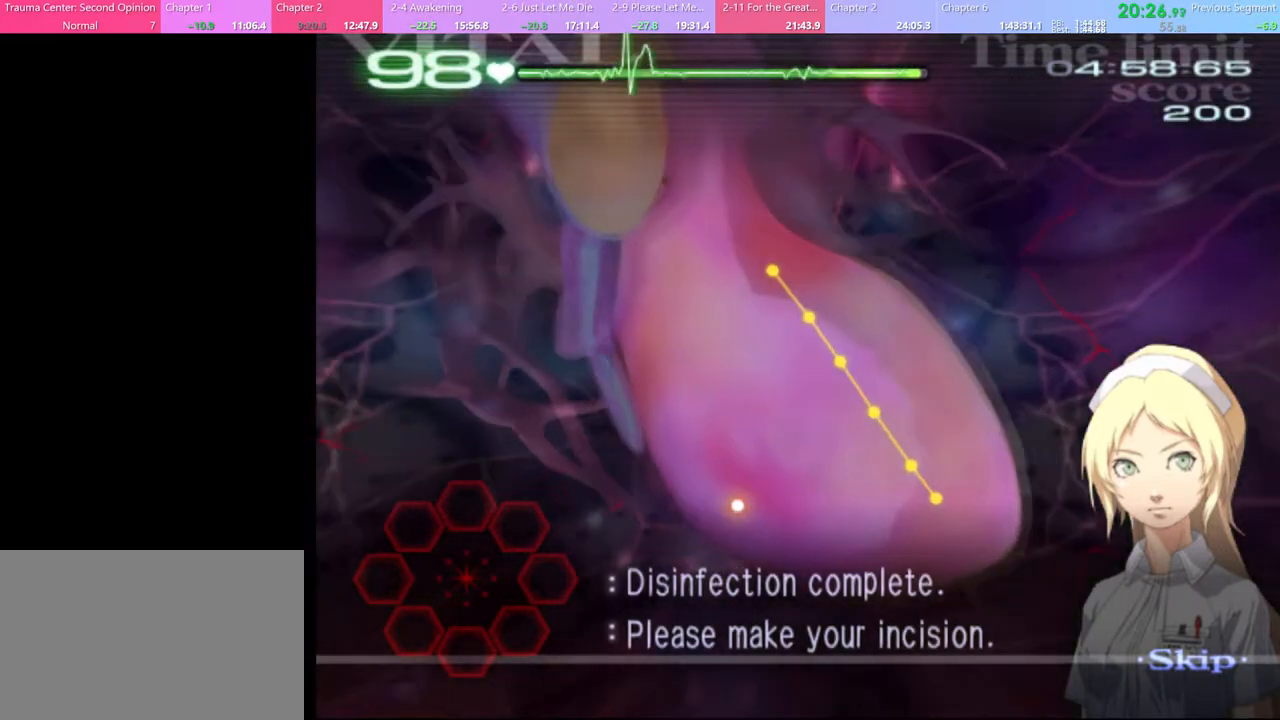
{"keys": ["w"], "mouse": [], "events": [[333, "w", "down"]]}
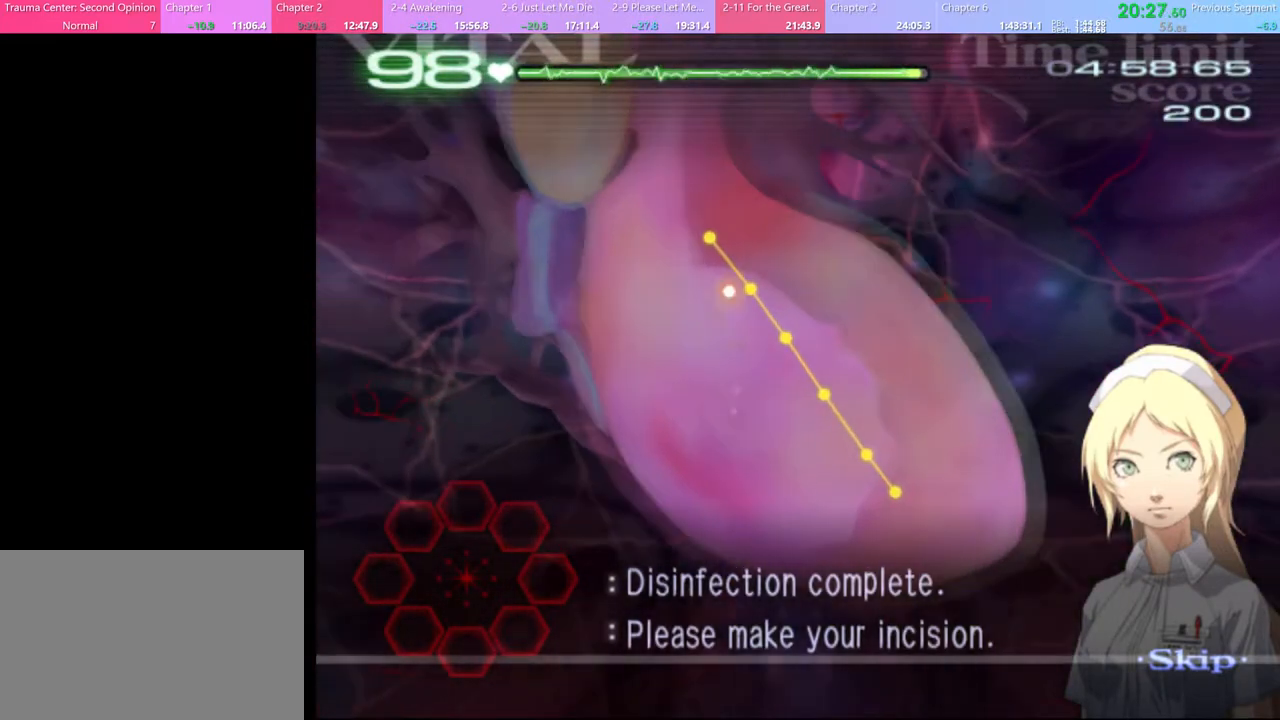
{"keys": ["w"], "mouse": [], "events": []}
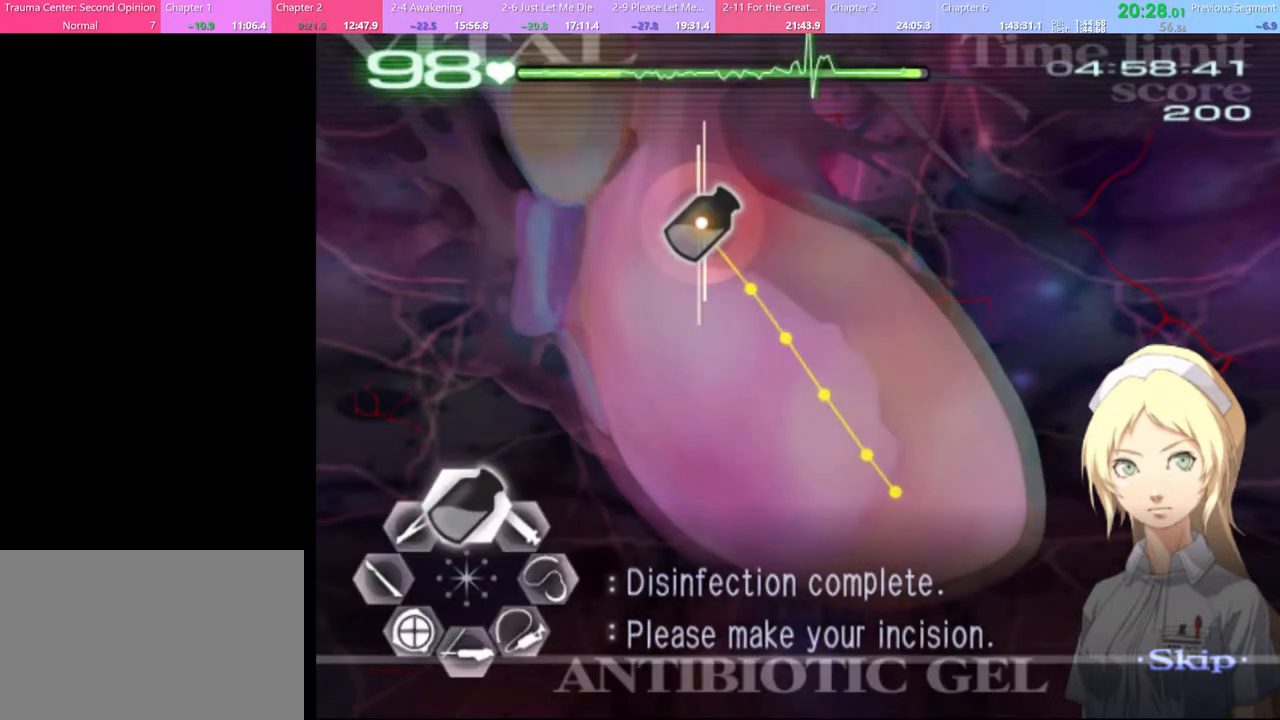
{"keys": ["w"], "mouse": ["left"], "events": [[33, "mouse_left", "down"]]}
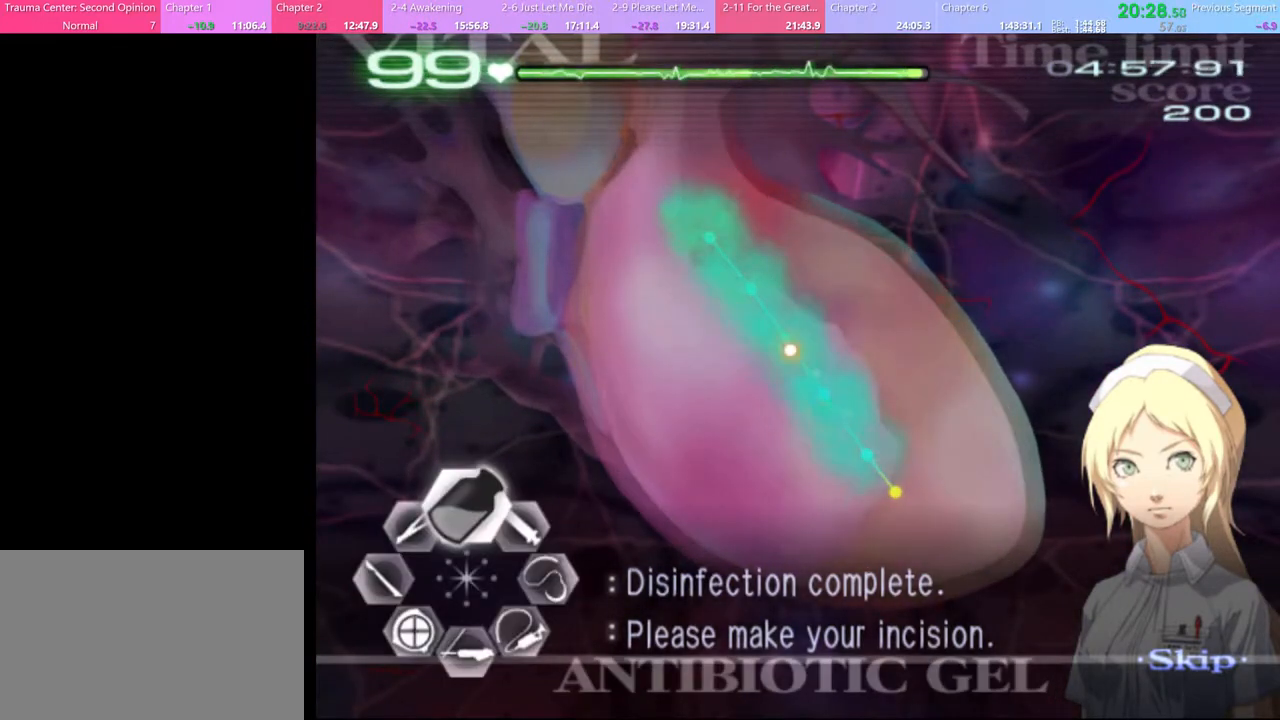
{"keys": ["a"], "mouse": [], "events": [[300, "mouse_left", "up"], [333, "w", "up"], [367, "a", "down"]]}
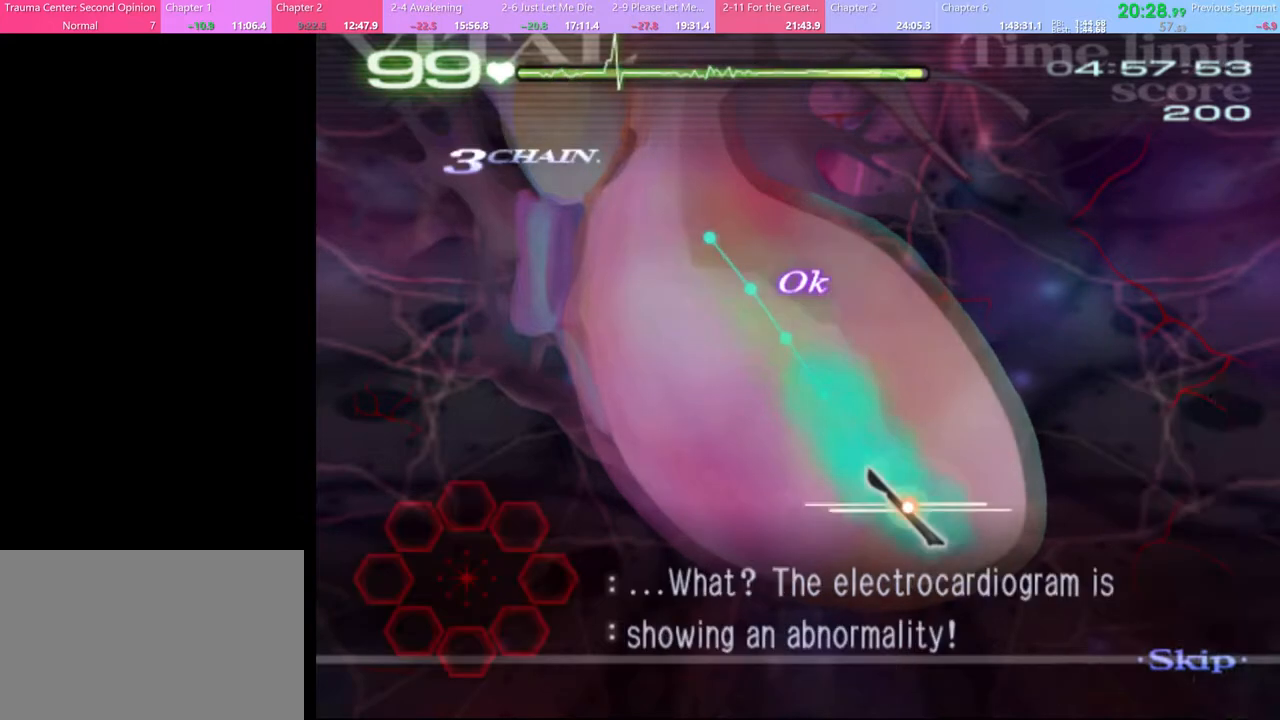
{"keys": [], "mouse": [], "events": [[133, "a", "up"]]}